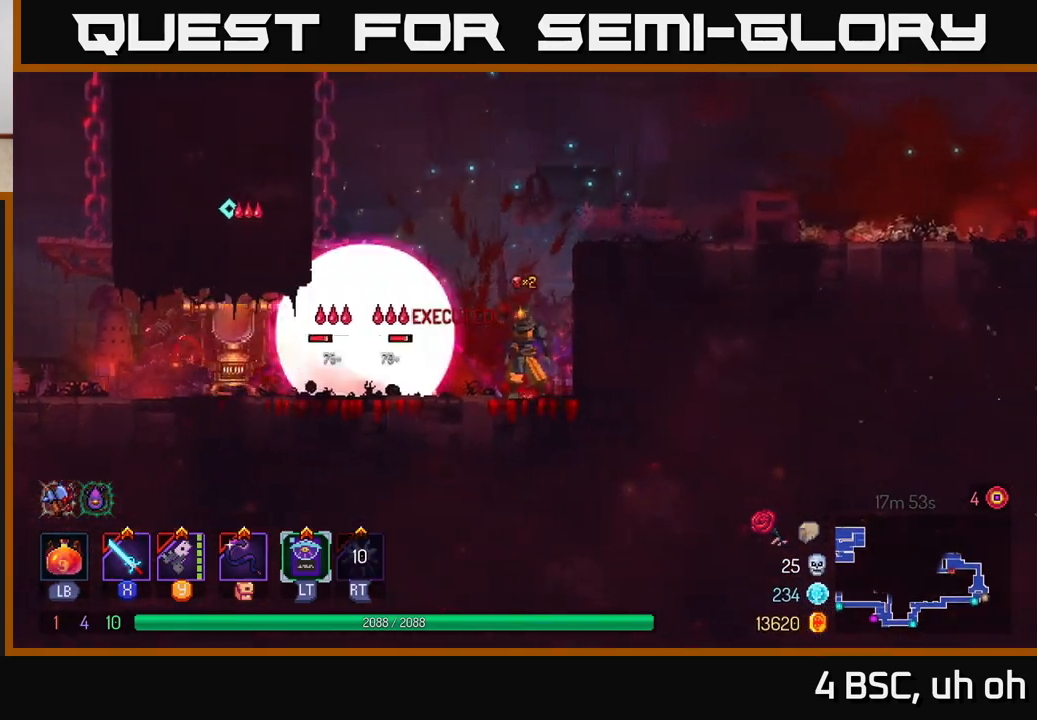
Gameplay with a controller (Xbox layout); each line is a JSON object with the inputs held at the frame after it. "events" lists button and stick changes between this image and that frame as [ms after this image, input, new state], when the widget could be followed in between.
{"buttons": ["X"], "left_stick": "center", "right_stick": "center", "events": [[33, "X", "down"], [83, "X", "up"], [183, "X", "down"], [250, "X", "up"], [317, "X", "down"], [417, "X", "up"], [483, "X", "down"]]}
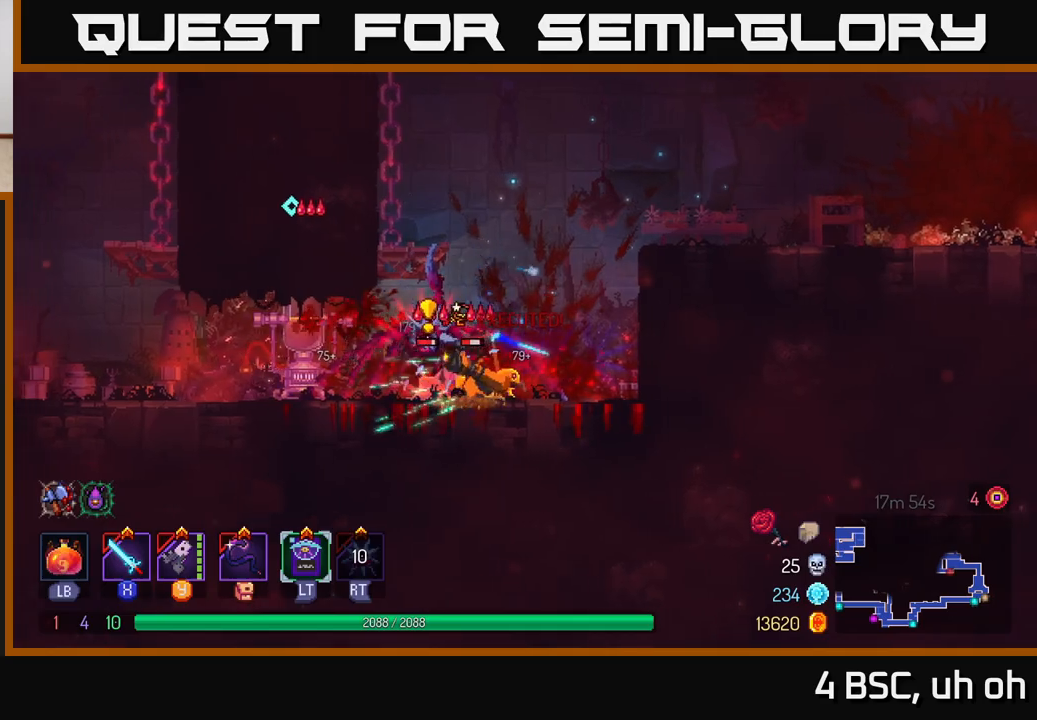
{"buttons": [], "left_stick": "left", "right_stick": "center", "events": [[83, "X", "up"], [150, "X", "down"], [150, "left_stick", "left"], [250, "X", "up"], [400, "B", "down"], [500, "B", "up"]]}
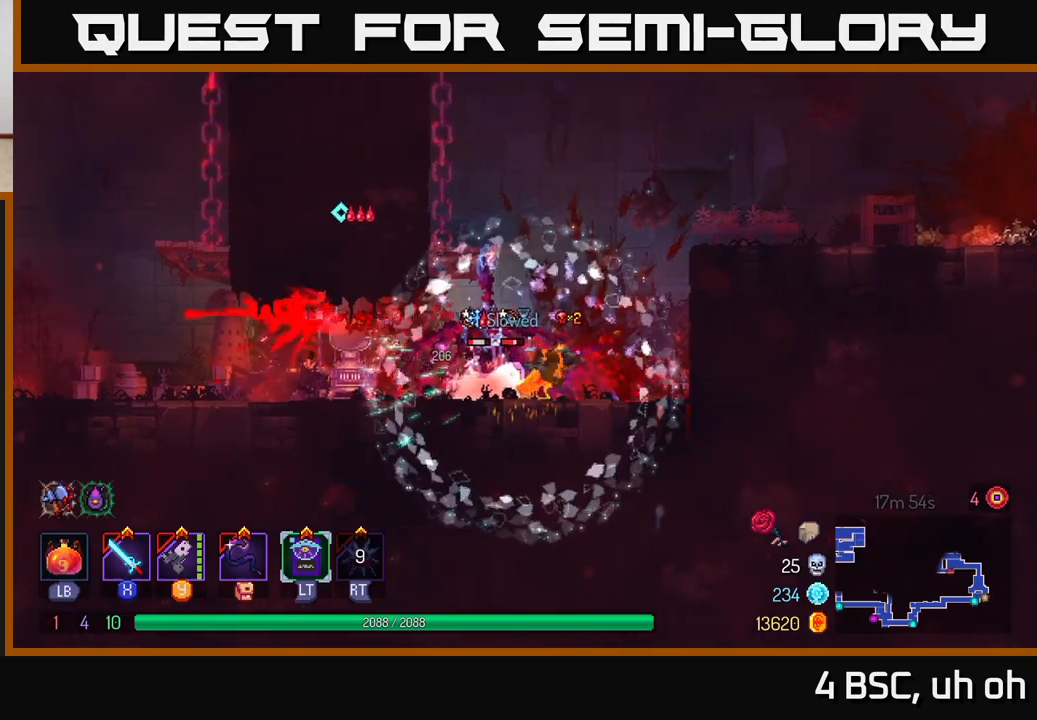
{"buttons": [], "left_stick": "right", "right_stick": "center", "events": [[67, "B", "down"], [167, "B", "up"], [250, "B", "down"], [350, "B", "up"], [500, "left_stick", "right"]]}
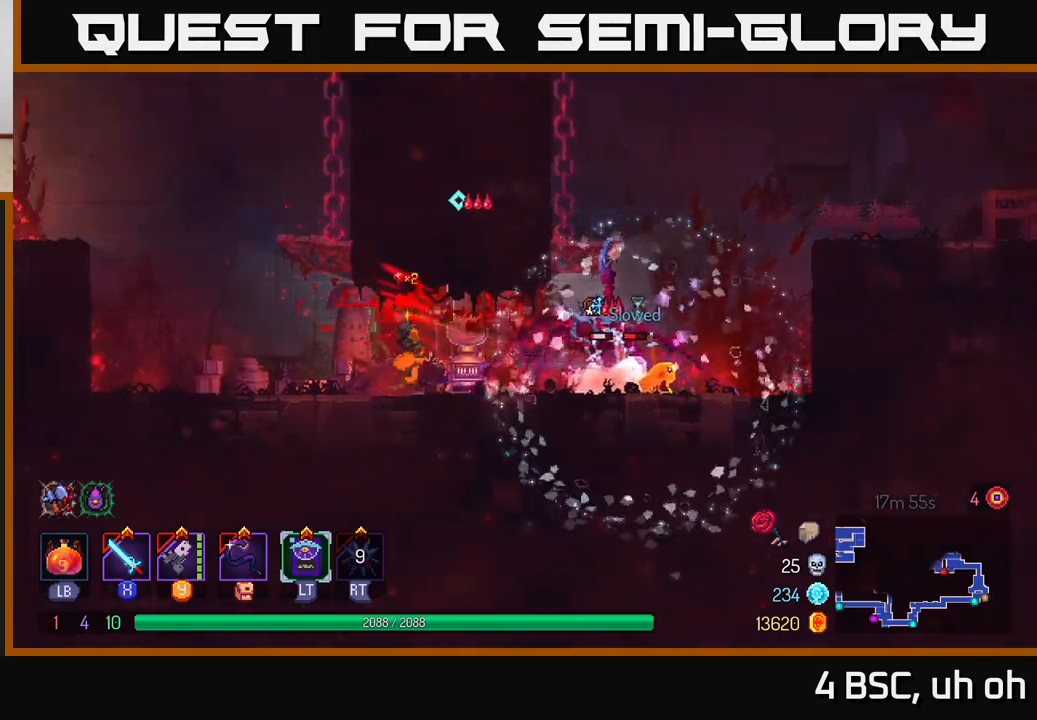
{"buttons": ["X"], "left_stick": "right", "right_stick": "center", "events": [[50, "Y", "down"], [117, "Y", "up"], [117, "left_stick", "center"], [250, "left_stick", "left"], [450, "left_stick", "right"], [500, "X", "down"]]}
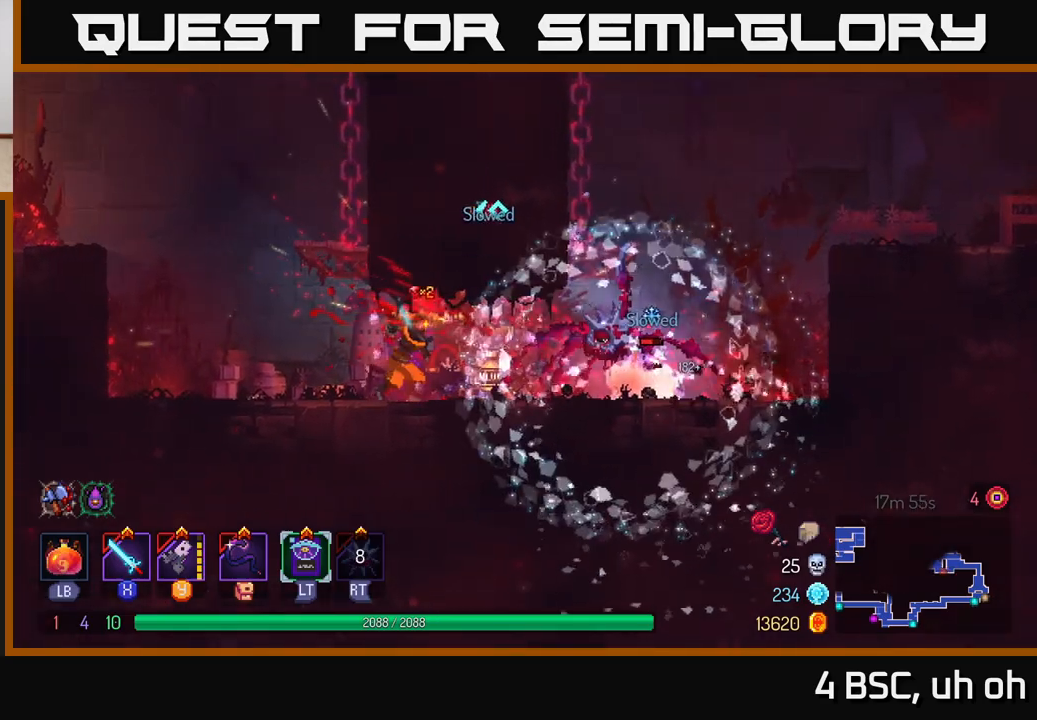
{"buttons": [], "left_stick": "center", "right_stick": "center", "events": [[100, "X", "up"], [117, "left_stick", "center"], [167, "X", "down"], [267, "X", "up"], [317, "X", "down"], [433, "X", "up"]]}
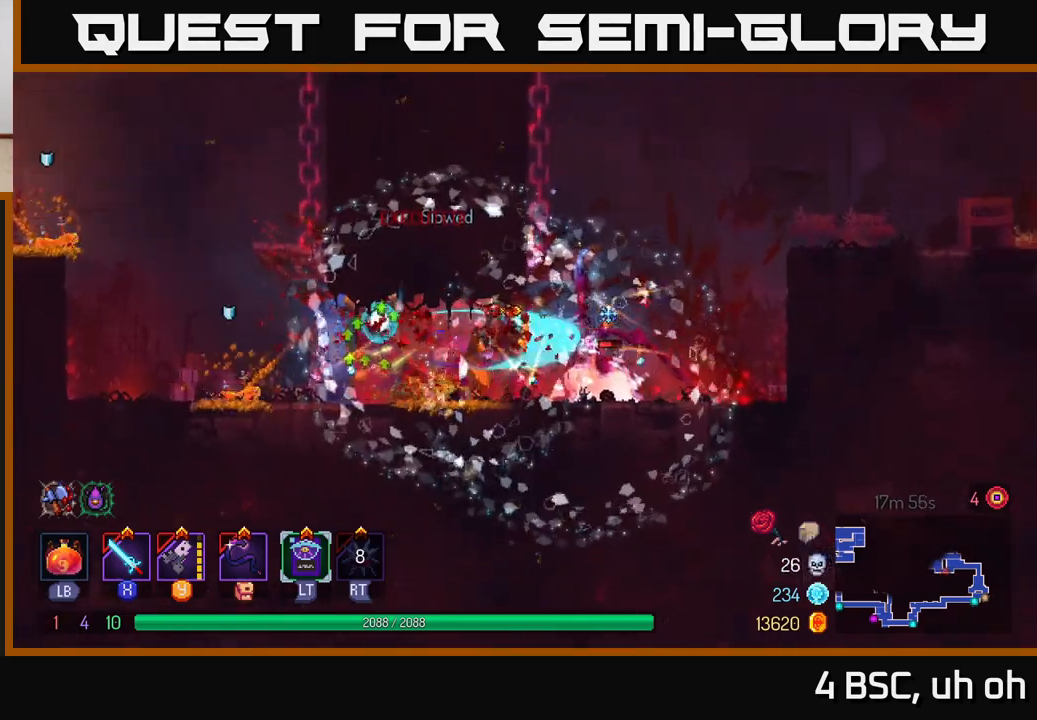
{"buttons": [], "left_stick": "left", "right_stick": "center", "events": [[233, "left_stick", "left"], [267, "B", "down"], [383, "B", "up"]]}
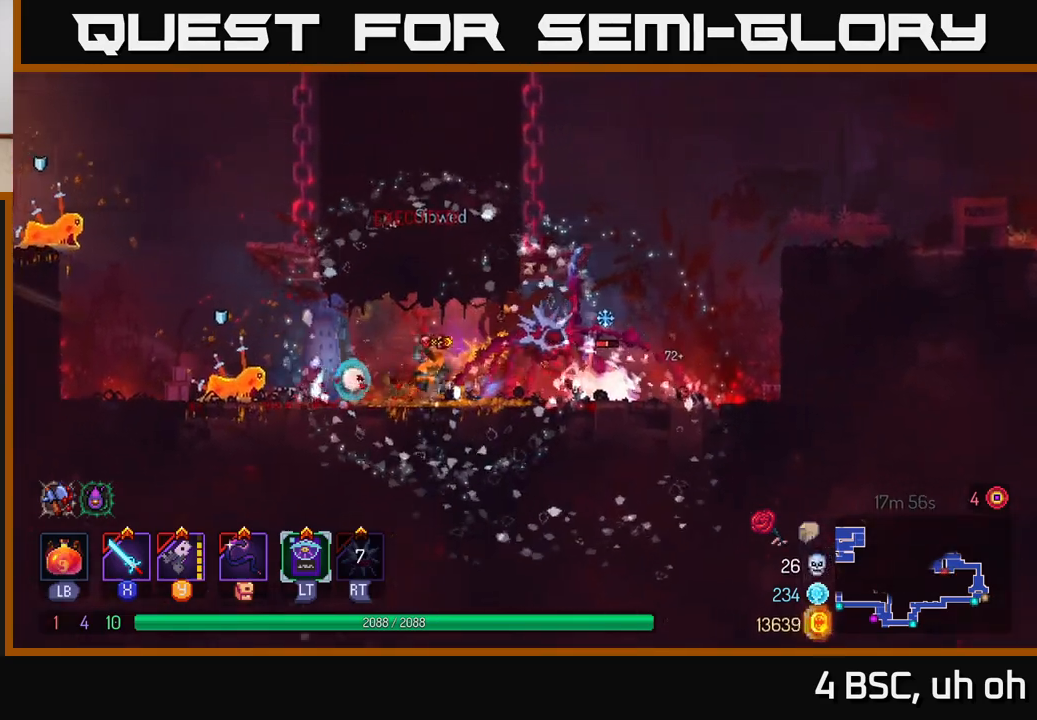
{"buttons": ["X"], "left_stick": "center", "right_stick": "center", "events": [[83, "Y", "down"], [150, "left_stick", "center"], [167, "Y", "up"], [317, "left_stick", "left"], [367, "X", "down"], [450, "X", "up"], [483, "left_stick", "center"], [500, "X", "down"]]}
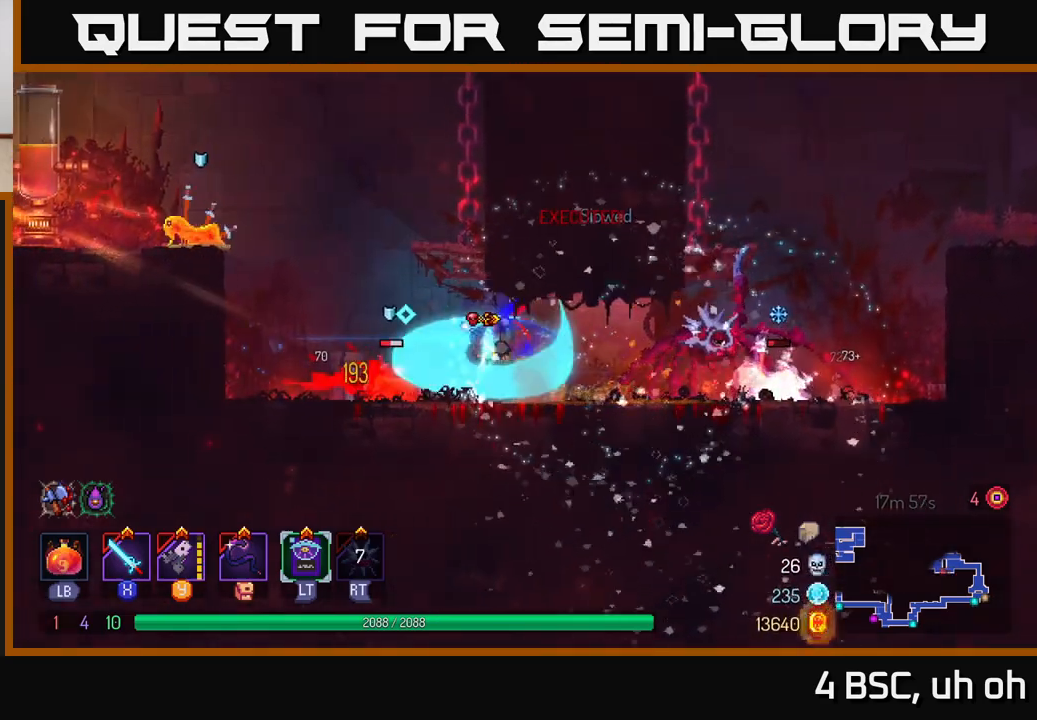
{"buttons": [], "left_stick": "center", "right_stick": "center", "events": [[100, "X", "up"], [200, "X", "down"], [267, "X", "up"], [350, "X", "down"], [450, "X", "up"]]}
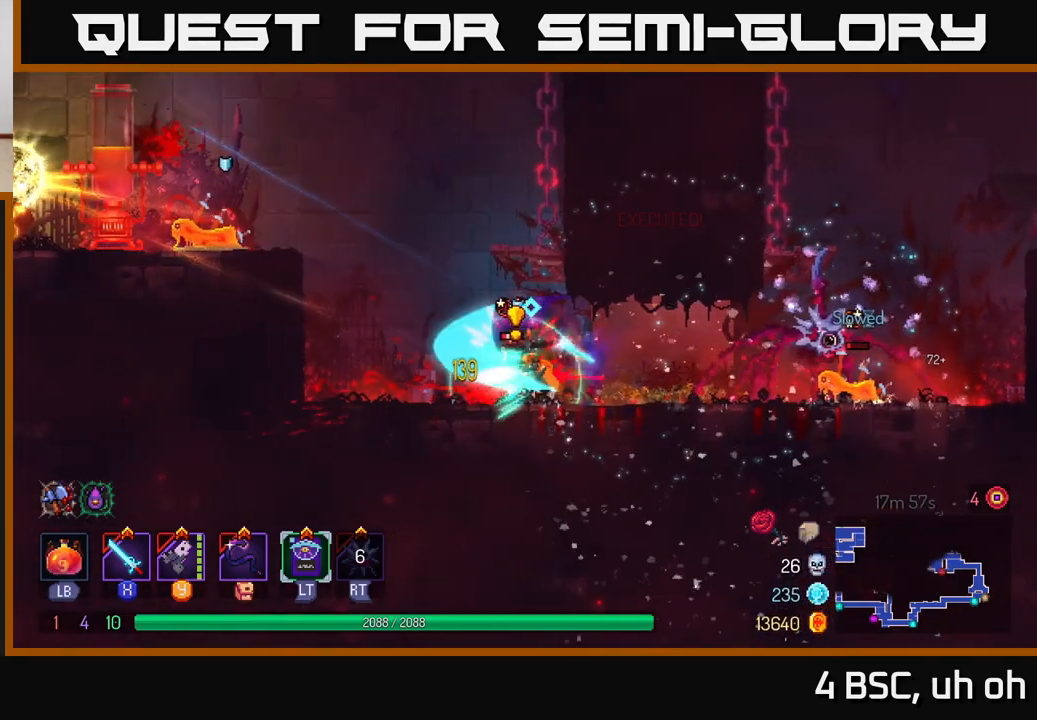
{"buttons": [], "left_stick": "up-left", "right_stick": "center", "events": [[17, "left_stick", "left"], [183, "B", "down"], [317, "B", "up"], [500, "left_stick", "up-left"]]}
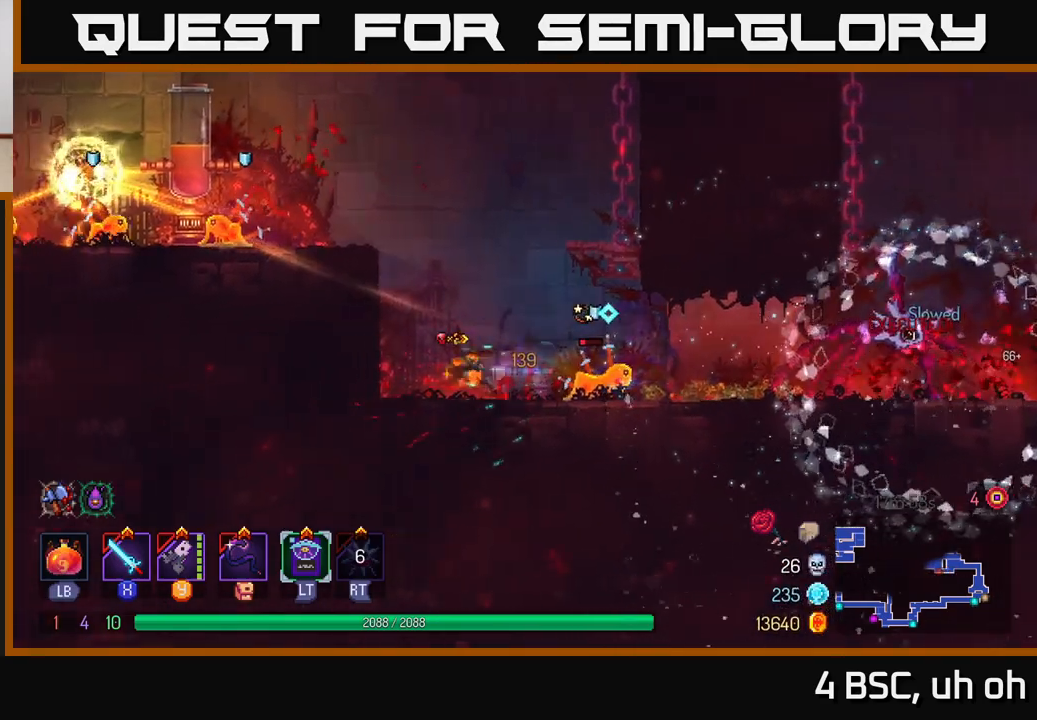
{"buttons": [], "left_stick": "center", "right_stick": "center", "events": [[33, "A", "down"], [133, "A", "up"], [183, "left_stick", "left"], [200, "A", "down"], [283, "A", "up"], [400, "Y", "down"], [483, "left_stick", "center"], [500, "Y", "up"]]}
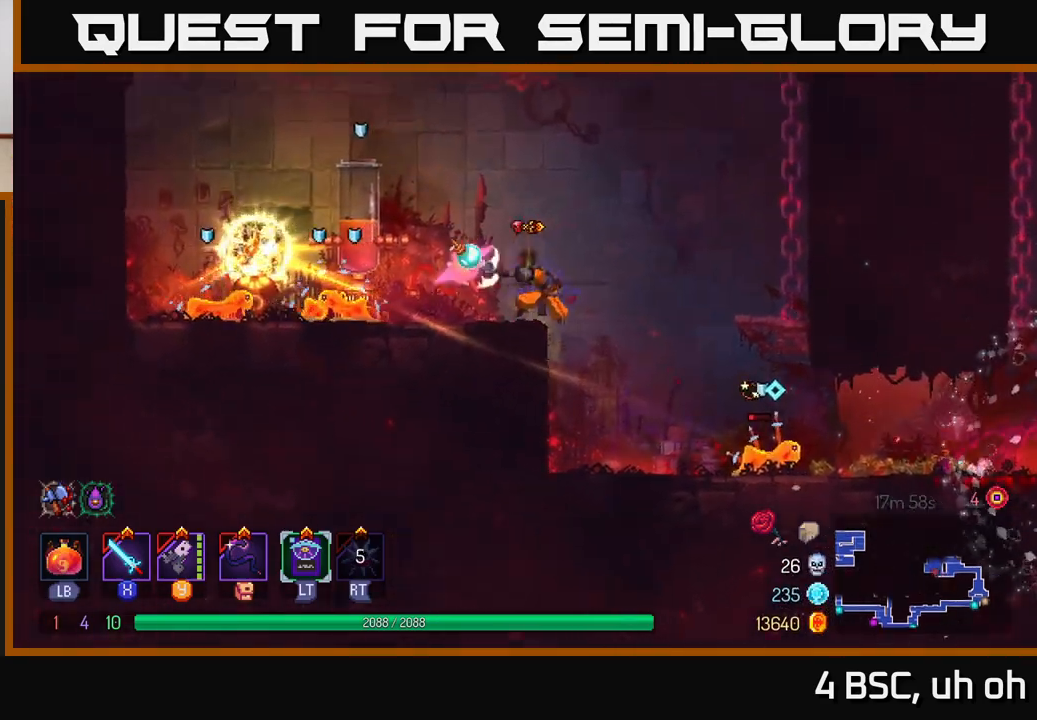
{"buttons": [], "left_stick": "left", "right_stick": "center", "events": [[117, "left_stick", "left"], [233, "Y", "down"], [317, "left_stick", "center"], [333, "Y", "up"], [400, "left_stick", "left"], [417, "Y", "down"], [500, "Y", "up"]]}
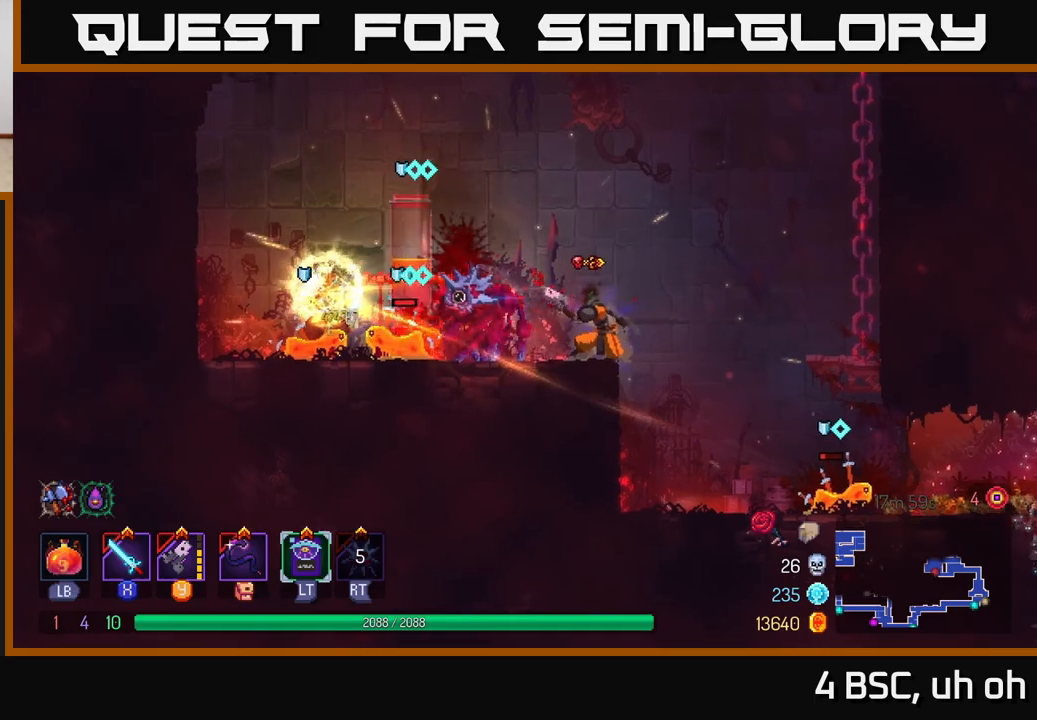
{"buttons": ["X"], "left_stick": "center", "right_stick": "center", "events": [[150, "X", "down"], [250, "X", "up"], [333, "X", "down"], [400, "X", "up"], [467, "X", "down"], [467, "left_stick", "center"]]}
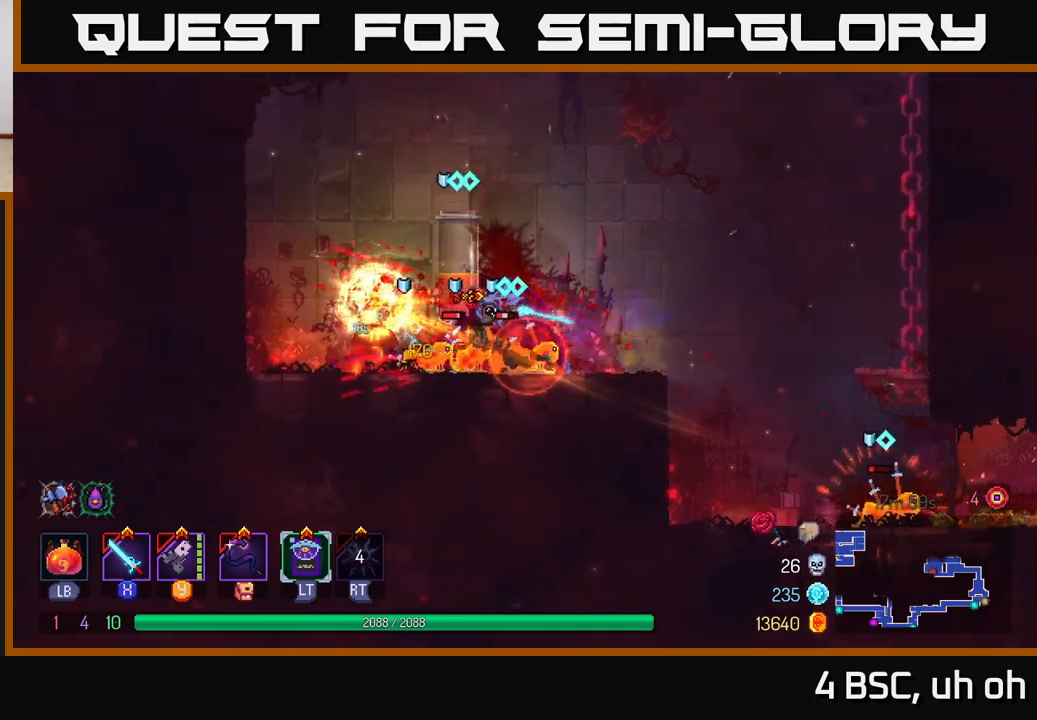
{"buttons": [], "left_stick": "left", "right_stick": "center", "events": [[67, "X", "up"], [133, "X", "down"], [183, "left_stick", "left"], [200, "X", "up"], [283, "B", "down"], [350, "B", "up"], [417, "B", "down"], [500, "B", "up"]]}
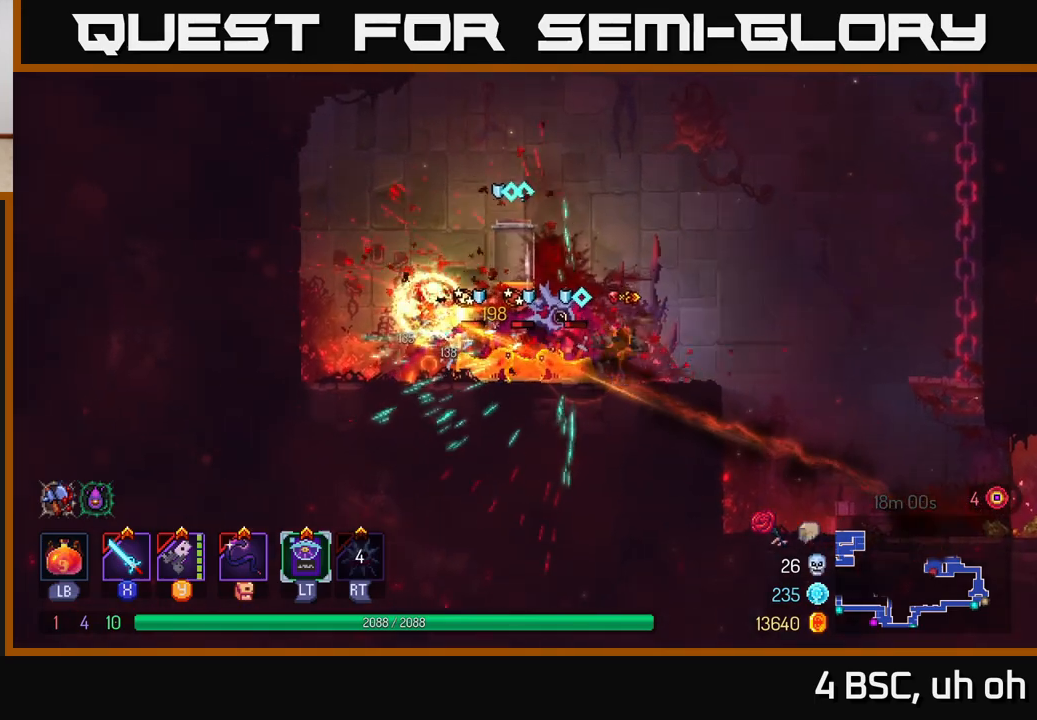
{"buttons": [], "left_stick": "left", "right_stick": "center", "events": [[83, "B", "down"], [200, "B", "up"], [267, "B", "down"], [350, "B", "up"]]}
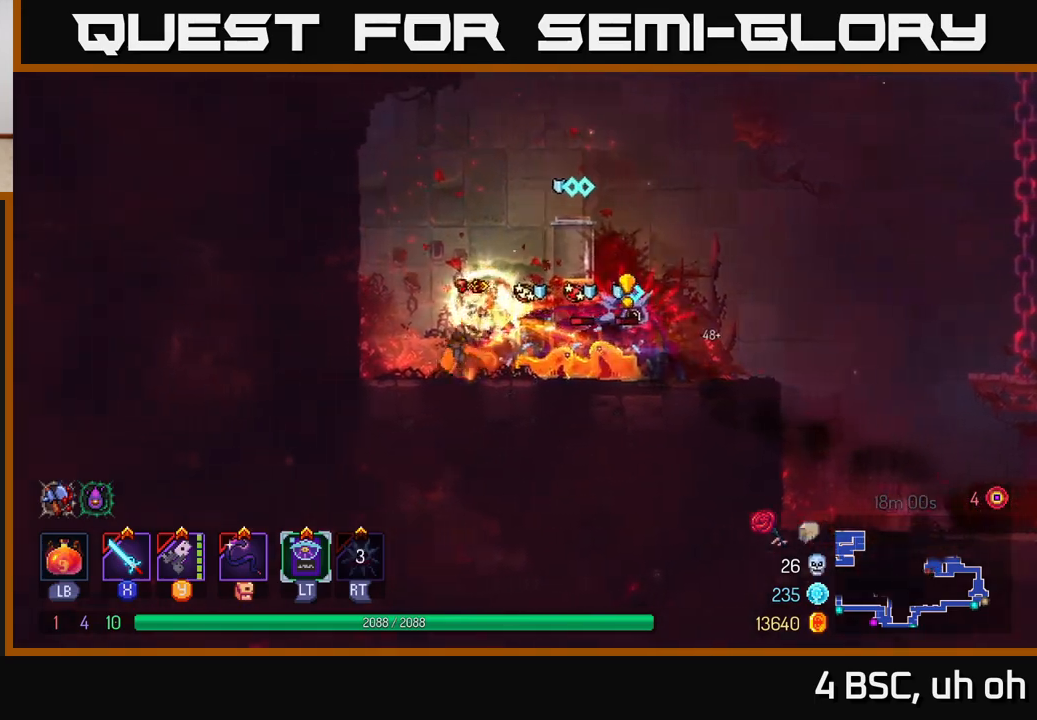
{"buttons": ["X"], "left_stick": "center", "right_stick": "center", "events": [[83, "left_stick", "right"], [133, "Y", "down"], [217, "Y", "up"], [233, "left_stick", "center"], [350, "X", "down"], [433, "X", "up"], [500, "X", "down"]]}
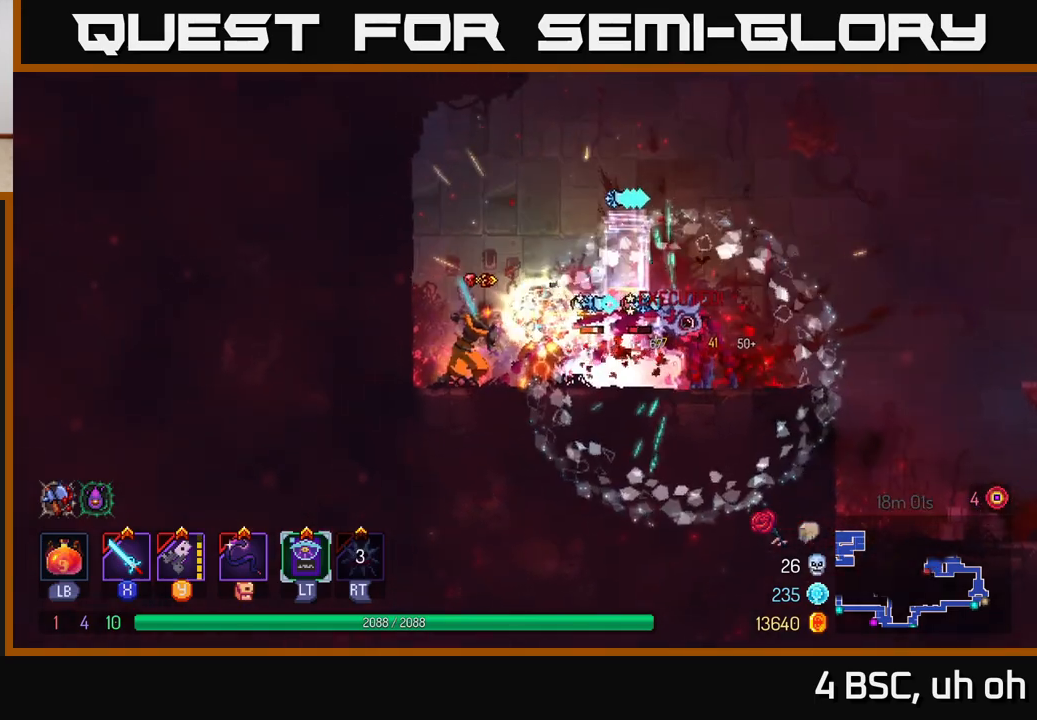
{"buttons": ["X"], "left_stick": "center", "right_stick": "center", "events": [[83, "X", "up"], [167, "X", "down"], [267, "X", "up"], [333, "X", "down"], [450, "X", "up"], [500, "X", "down"]]}
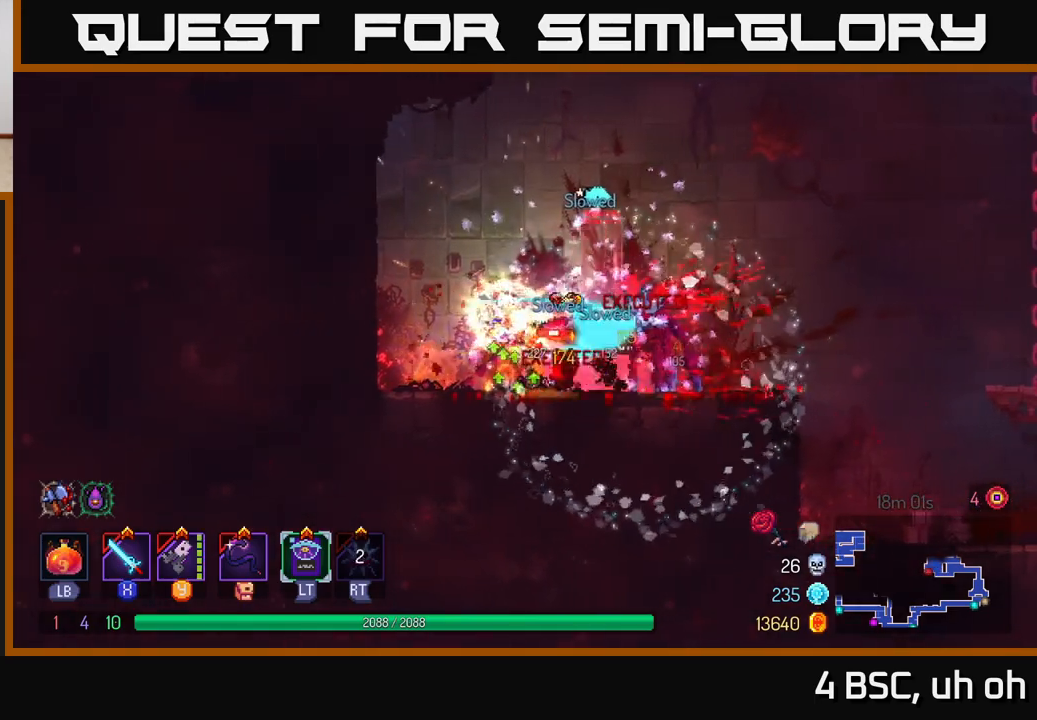
{"buttons": [], "left_stick": "right", "right_stick": "center", "events": [[117, "X", "up"], [183, "X", "down"], [283, "X", "up"], [350, "X", "down"], [450, "X", "up"], [500, "left_stick", "right"]]}
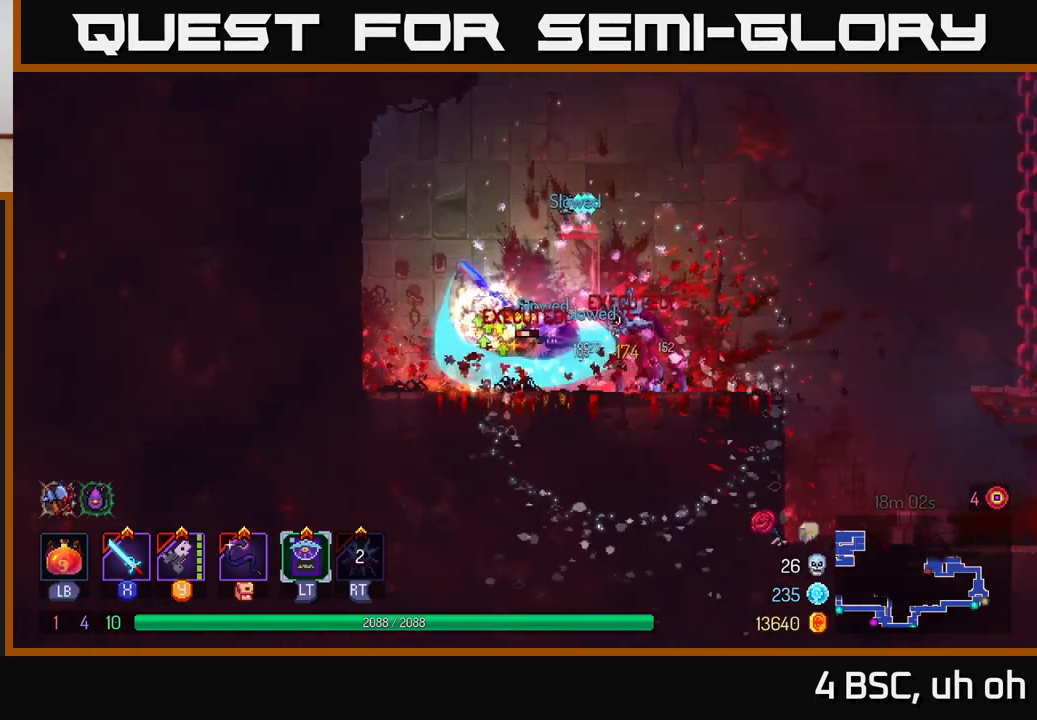
{"buttons": ["B"], "left_stick": "right", "right_stick": "center", "events": [[83, "B", "down"], [167, "B", "up"], [250, "B", "down"], [383, "B", "up"], [450, "B", "down"]]}
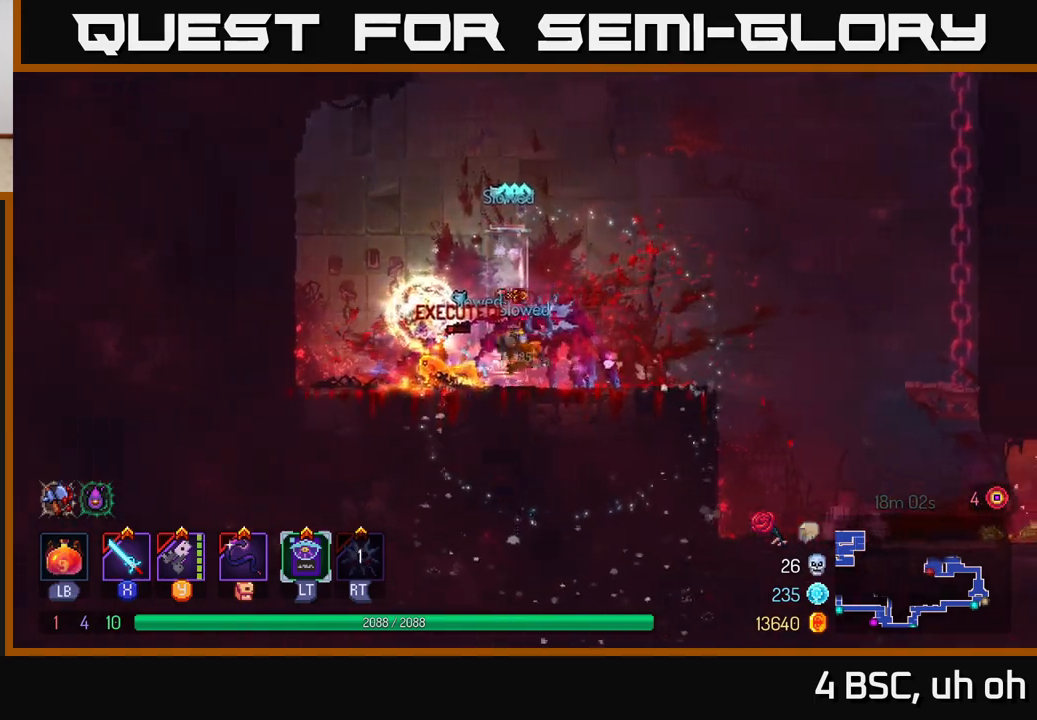
{"buttons": [], "left_stick": "center", "right_stick": "center", "events": [[67, "B", "up"], [133, "left_stick", "left"], [167, "X", "down"], [267, "X", "up"], [317, "left_stick", "center"], [367, "X", "down"], [450, "X", "up"]]}
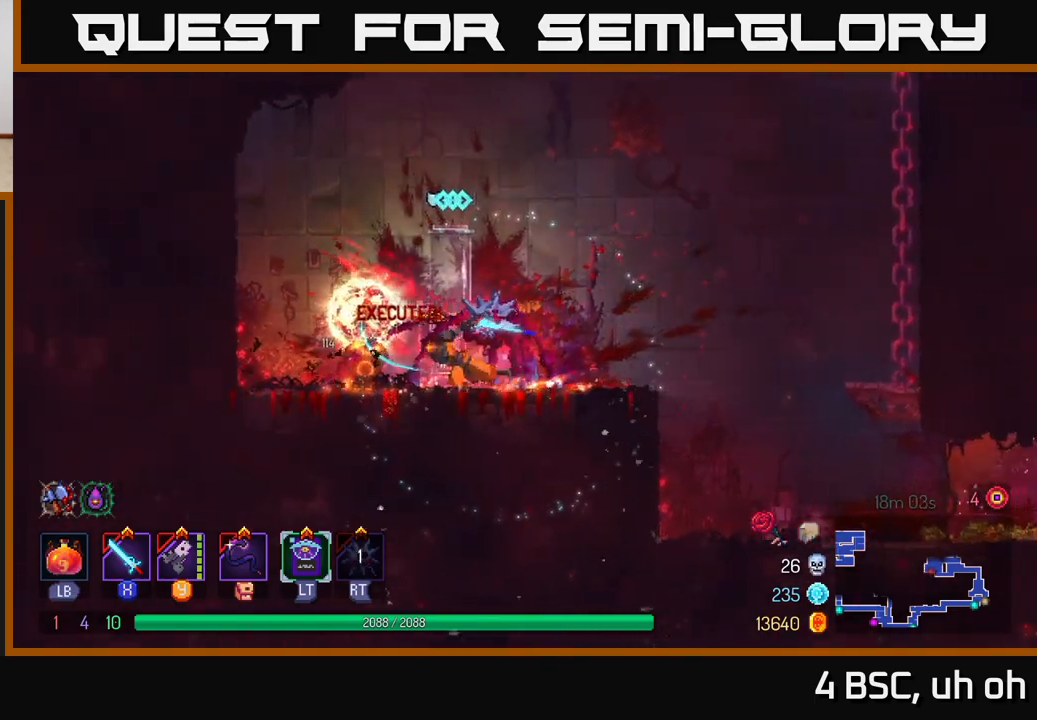
{"buttons": [], "left_stick": "center", "right_stick": "center", "events": [[33, "X", "down"], [133, "X", "up"], [200, "X", "down"], [317, "X", "up"], [400, "X", "down"], [500, "X", "up"]]}
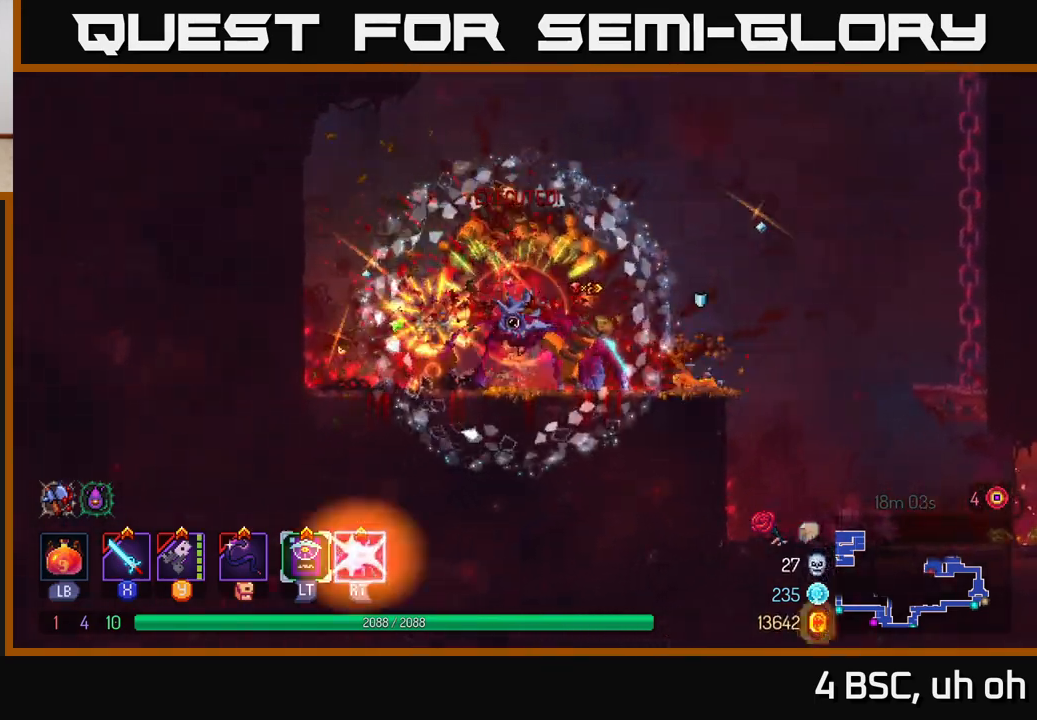
{"buttons": [], "left_stick": "left", "right_stick": "center", "events": [[150, "left_stick", "left"], [233, "B", "down"], [367, "B", "up"]]}
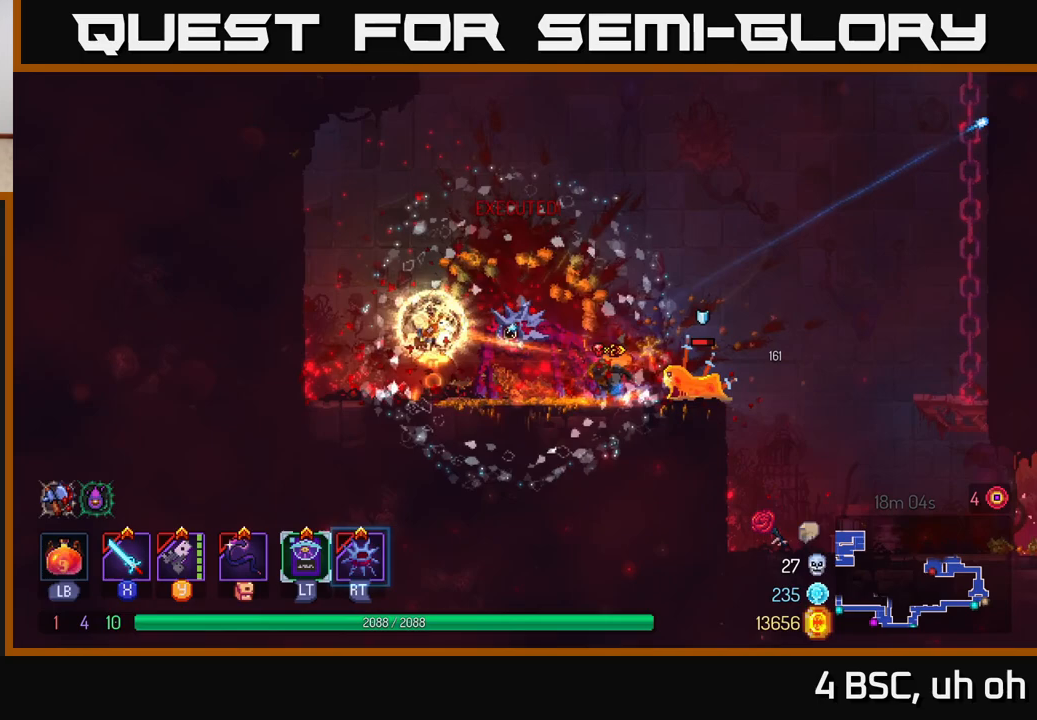
{"buttons": [], "left_stick": "right", "right_stick": "center", "events": [[217, "B", "down"], [333, "B", "up"], [450, "left_stick", "right"]]}
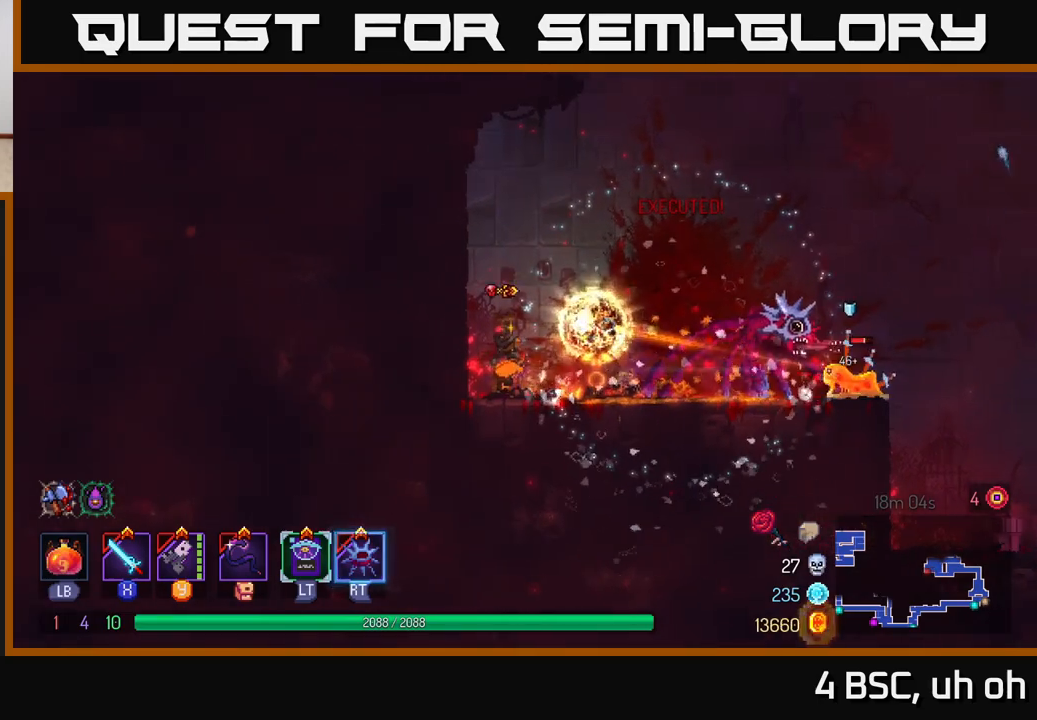
{"buttons": [], "left_stick": "right", "right_stick": "center", "events": [[33, "Y", "down"], [100, "Y", "up"], [133, "left_stick", "center"], [300, "left_stick", "right"]]}
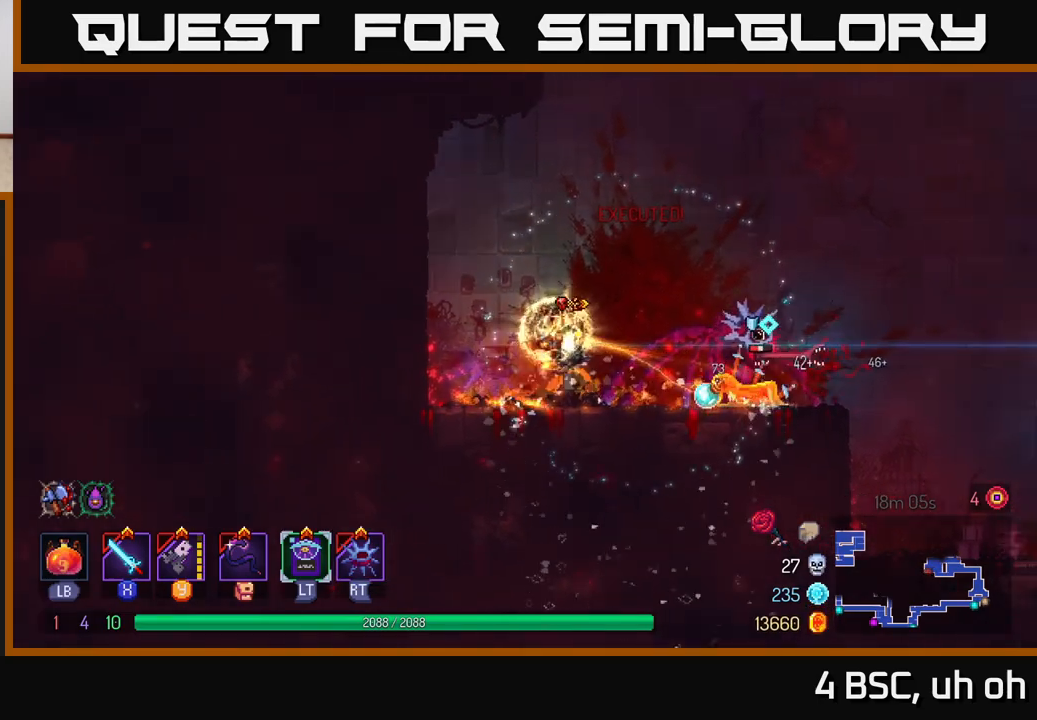
{"buttons": [], "left_stick": "center", "right_stick": "center", "events": [[67, "X", "down"], [133, "X", "up"], [200, "left_stick", "center"], [217, "X", "down"], [300, "X", "up"], [367, "X", "down"], [467, "X", "up"]]}
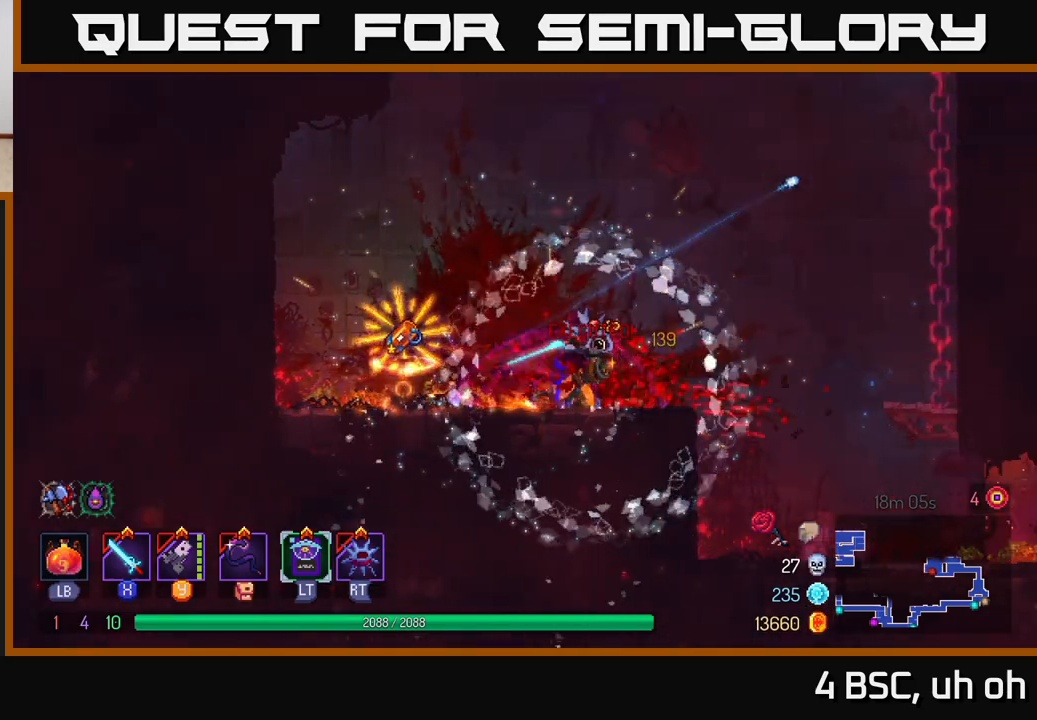
{"buttons": [], "left_stick": "left", "right_stick": "center", "events": [[33, "X", "down"], [150, "X", "up"], [367, "left_stick", "left"]]}
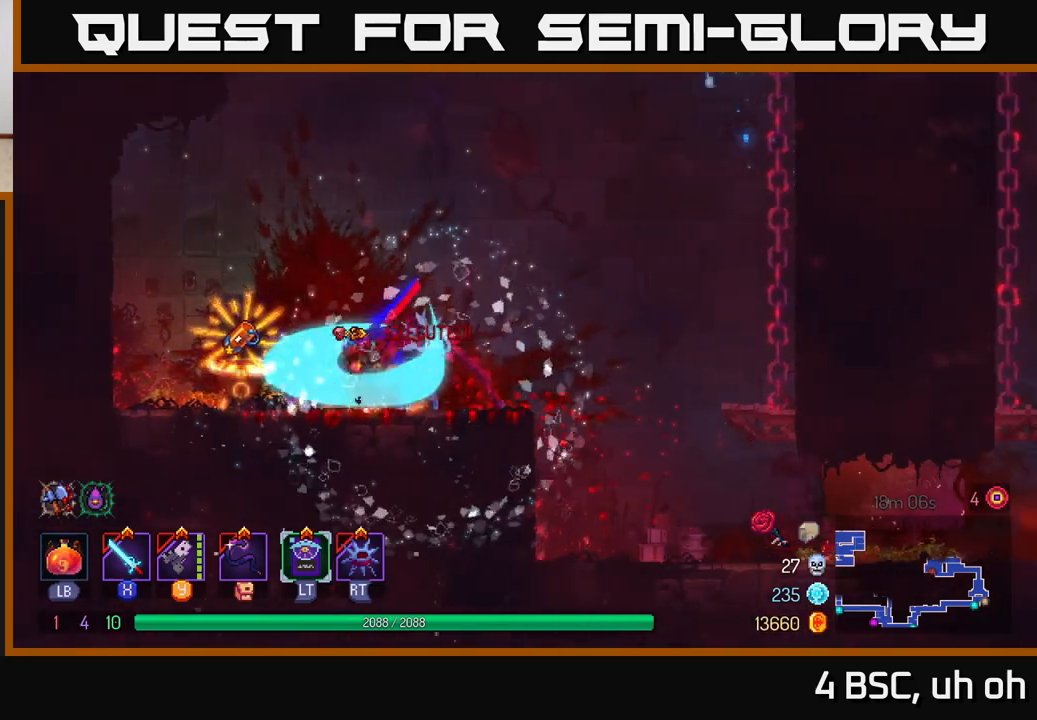
{"buttons": [], "left_stick": "center", "right_stick": "center", "events": [[350, "R1", "down"], [350, "left_stick", "center"], [433, "R1", "up"]]}